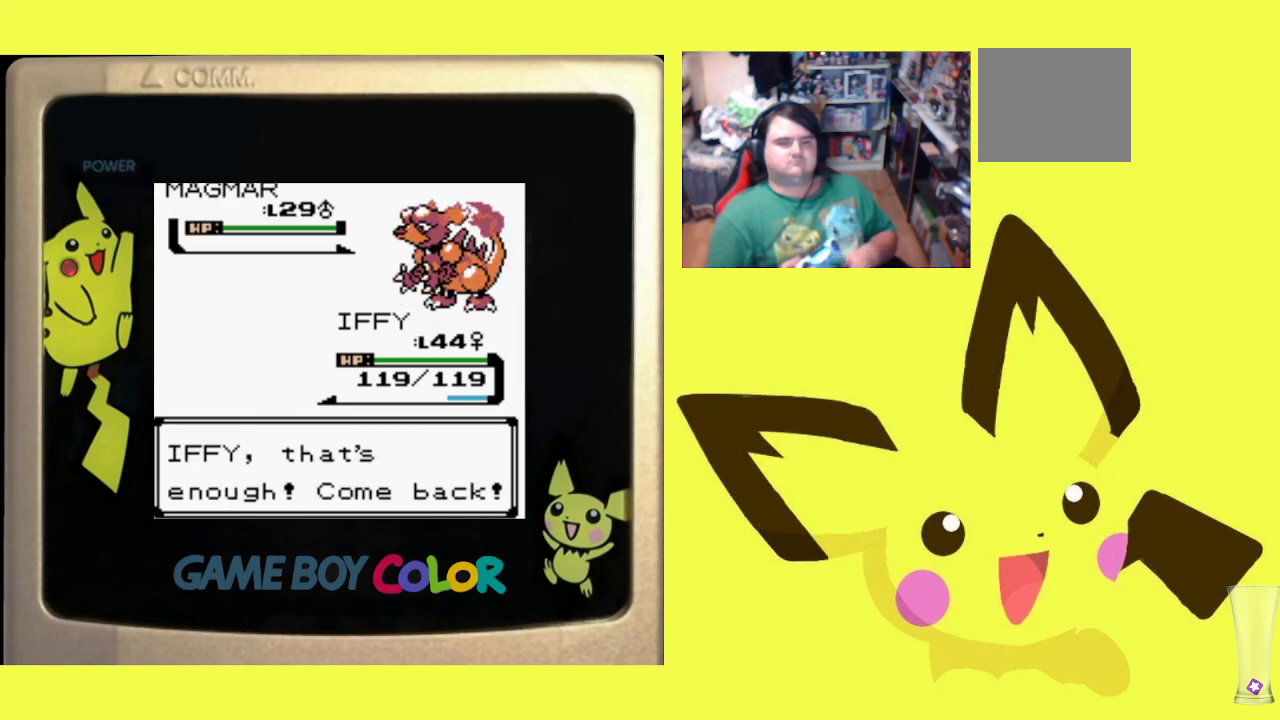
Gameplay with a controller (PlayStation layout); each line is a JSON object with the inputs held at the frame after it. "events" lists button and stick changes between this image and that frame as [ms after this image, input, new state], when the widget could be followed in between. Not read: left_stick right_stick.
{"buttons": ["CIRCLE"], "events": [[117, "CIRCLE", "up"], [250, "CIRCLE", "down"], [317, "CIRCLE", "up"], [417, "CIRCLE", "down"]]}
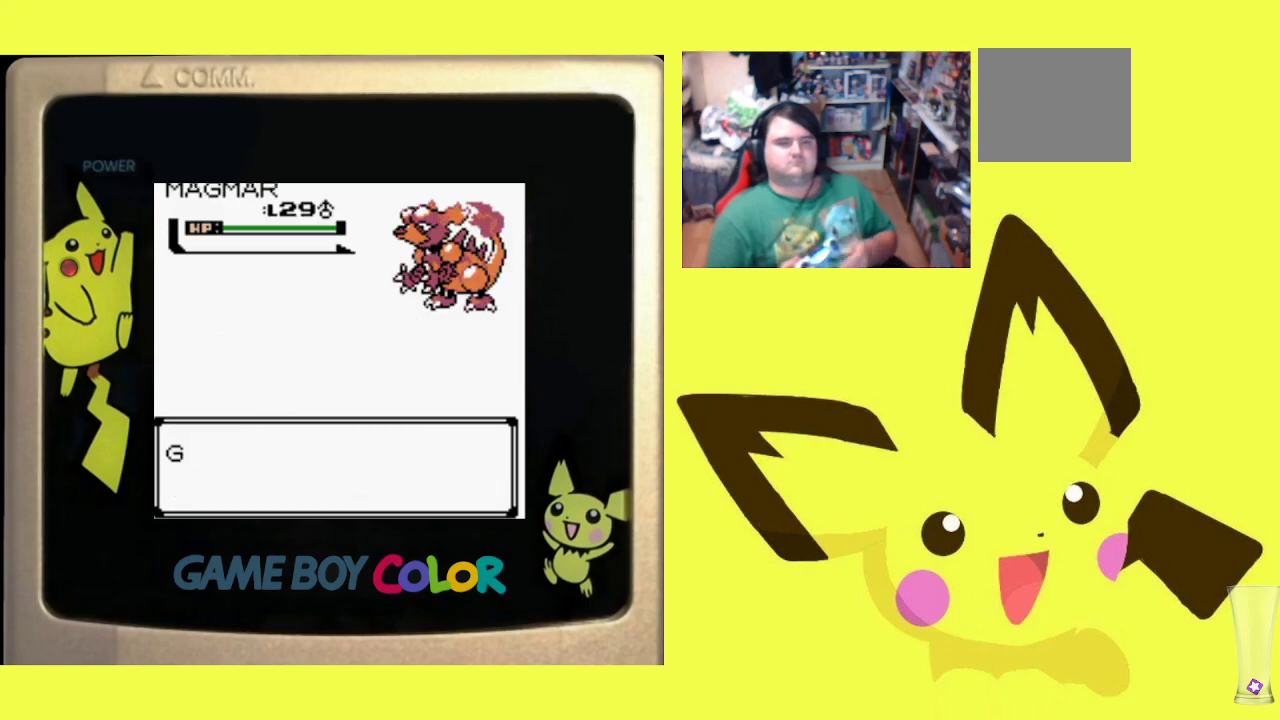
{"buttons": [], "events": [[67, "CIRCLE", "up"], [133, "CIRCLE", "down"], [317, "CIRCLE", "up"]]}
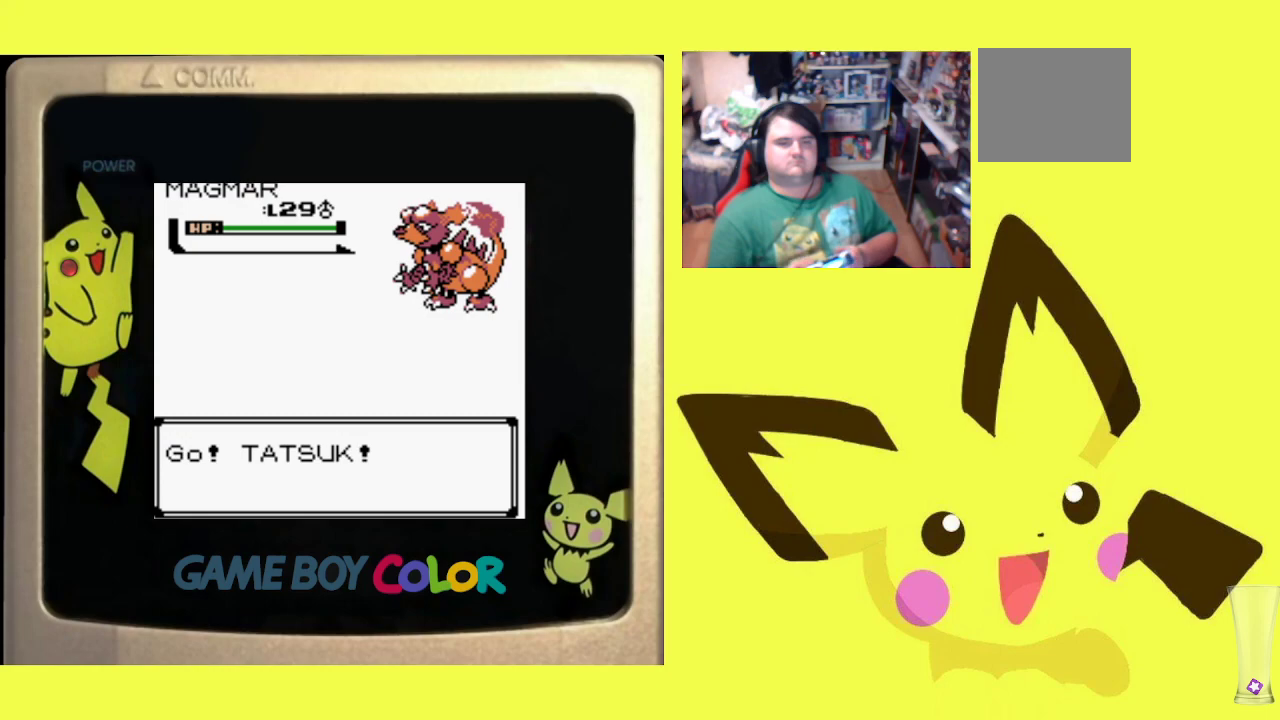
{"buttons": [], "events": []}
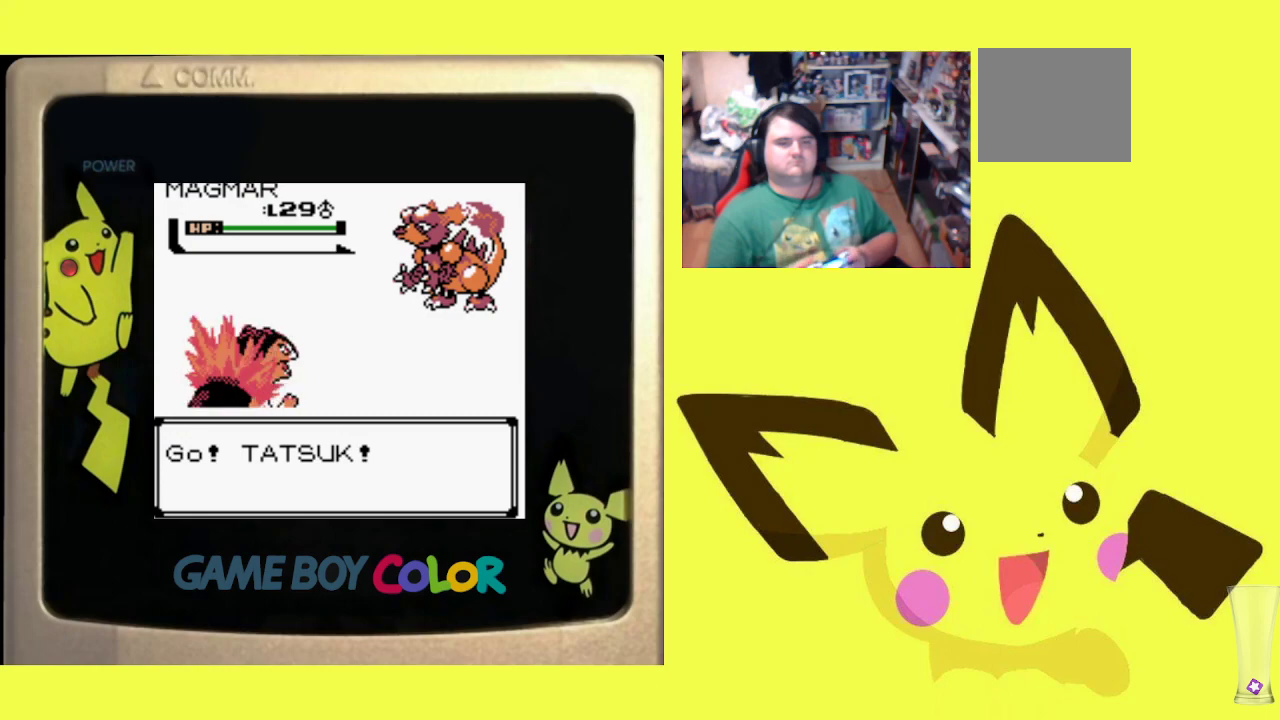
{"buttons": [], "events": []}
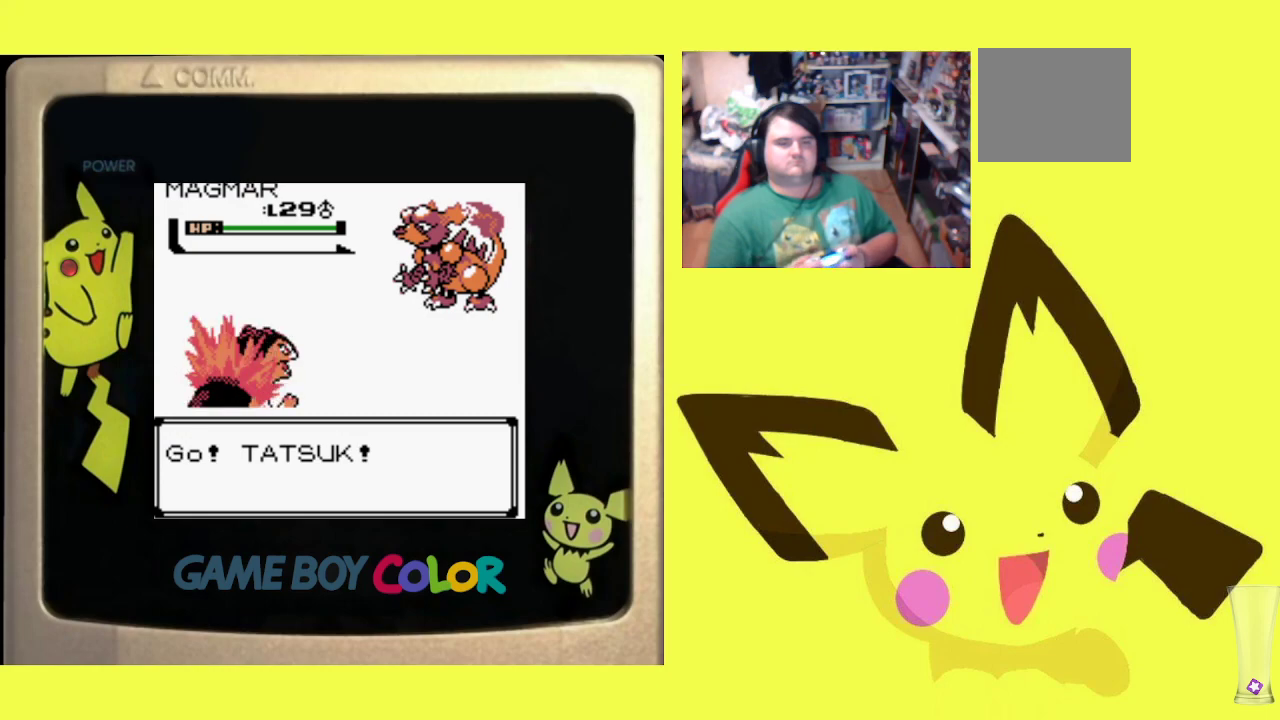
{"buttons": [], "events": []}
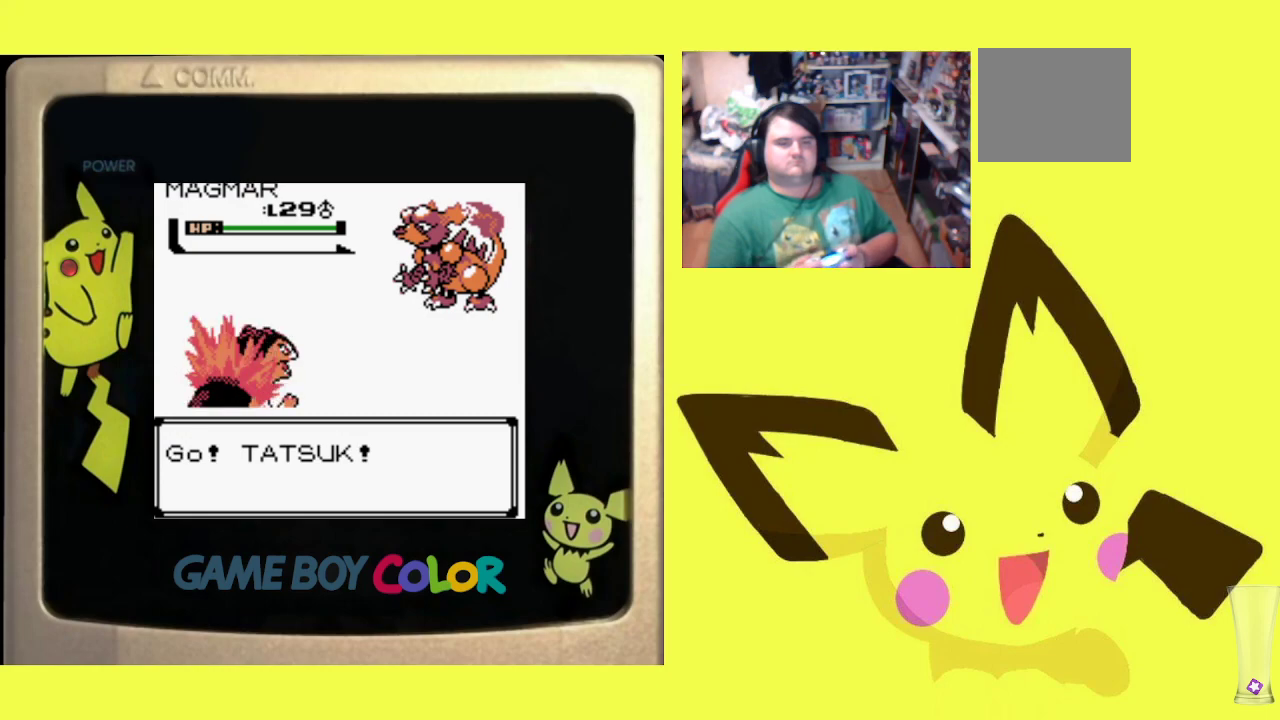
{"buttons": [], "events": []}
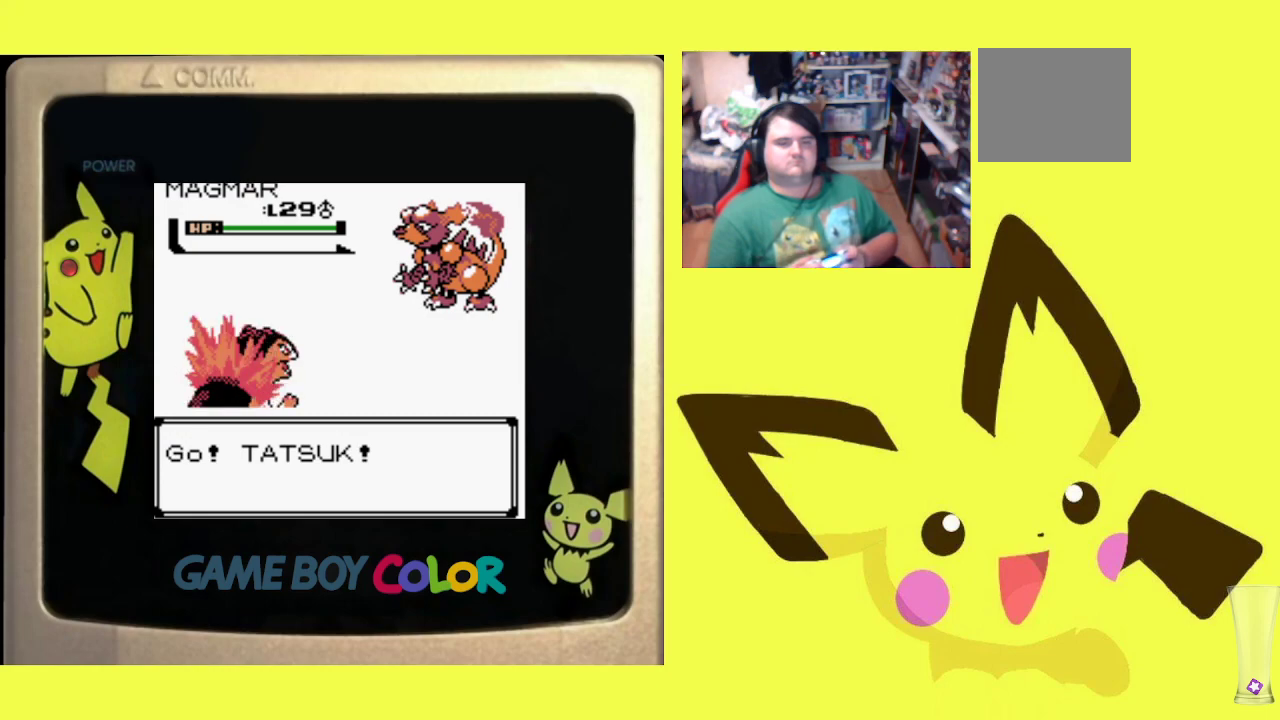
{"buttons": [], "events": []}
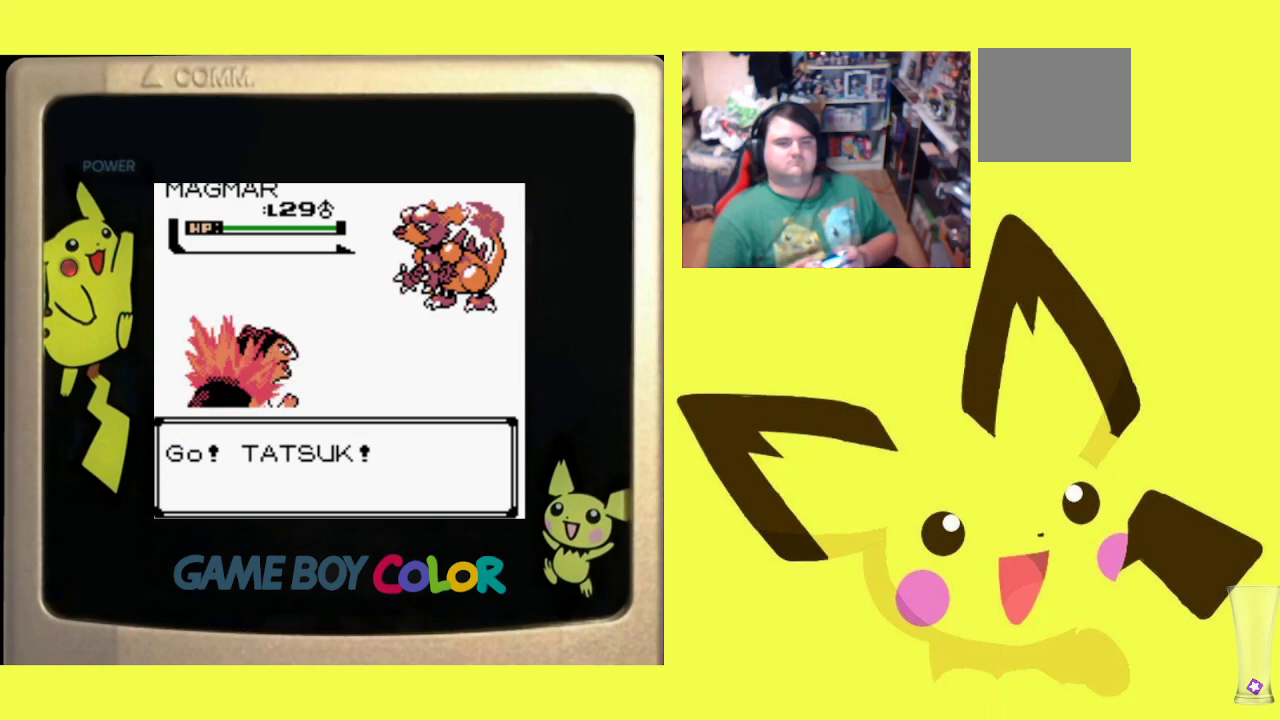
{"buttons": [], "events": []}
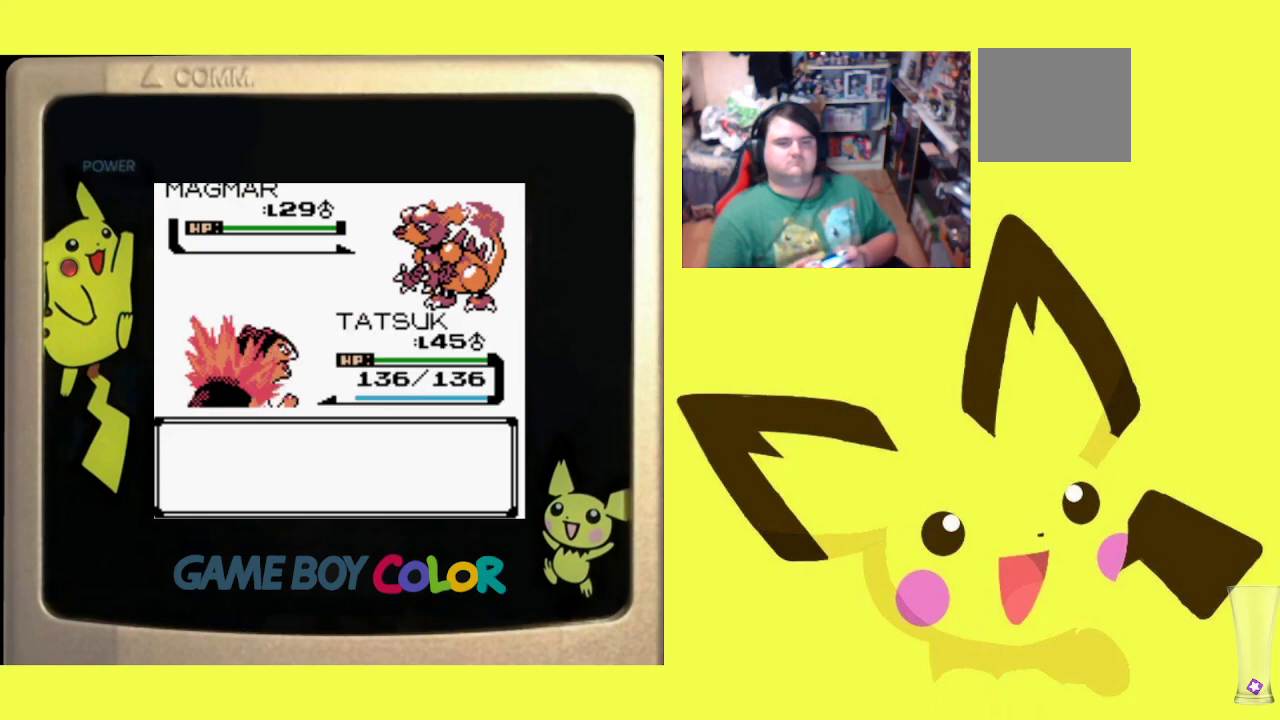
{"buttons": [], "events": [[367, "CIRCLE", "down"], [483, "CIRCLE", "up"]]}
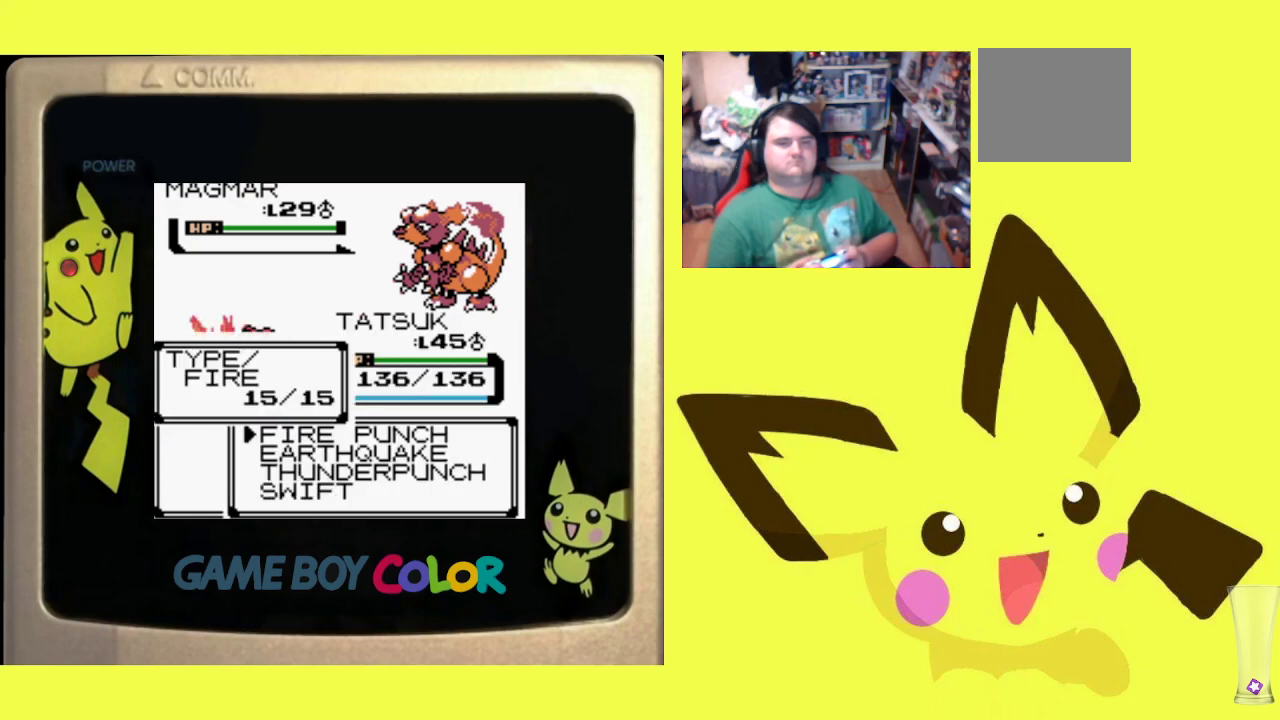
{"buttons": [], "events": [[267, "DPAD_DOWN", "down"], [367, "DPAD_DOWN", "up"]]}
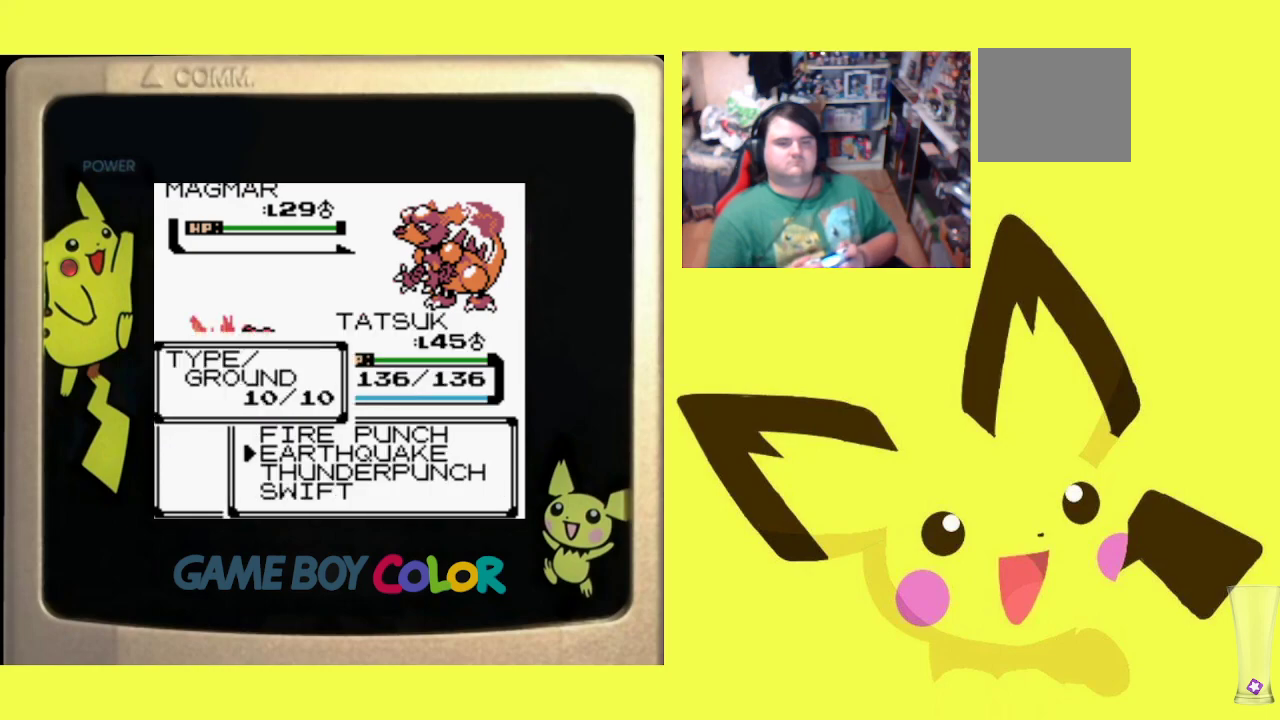
{"buttons": [], "events": [[100, "CIRCLE", "down"], [233, "CIRCLE", "up"]]}
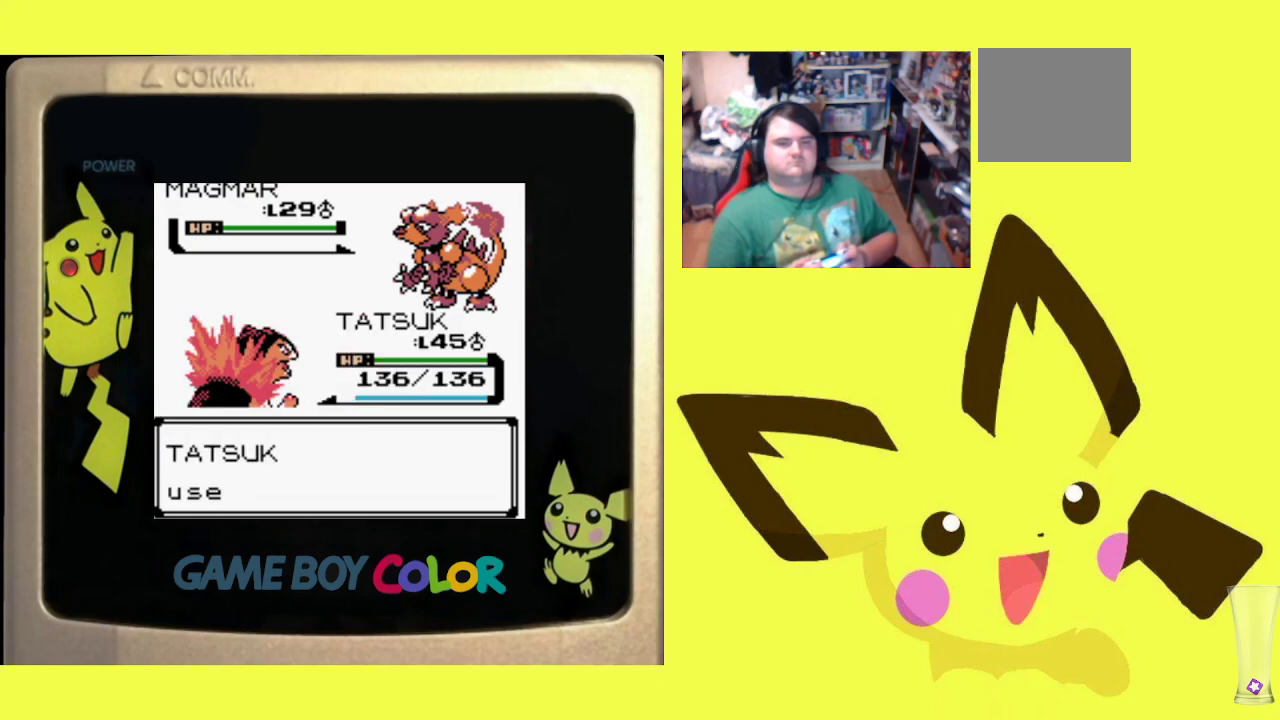
{"buttons": [], "events": []}
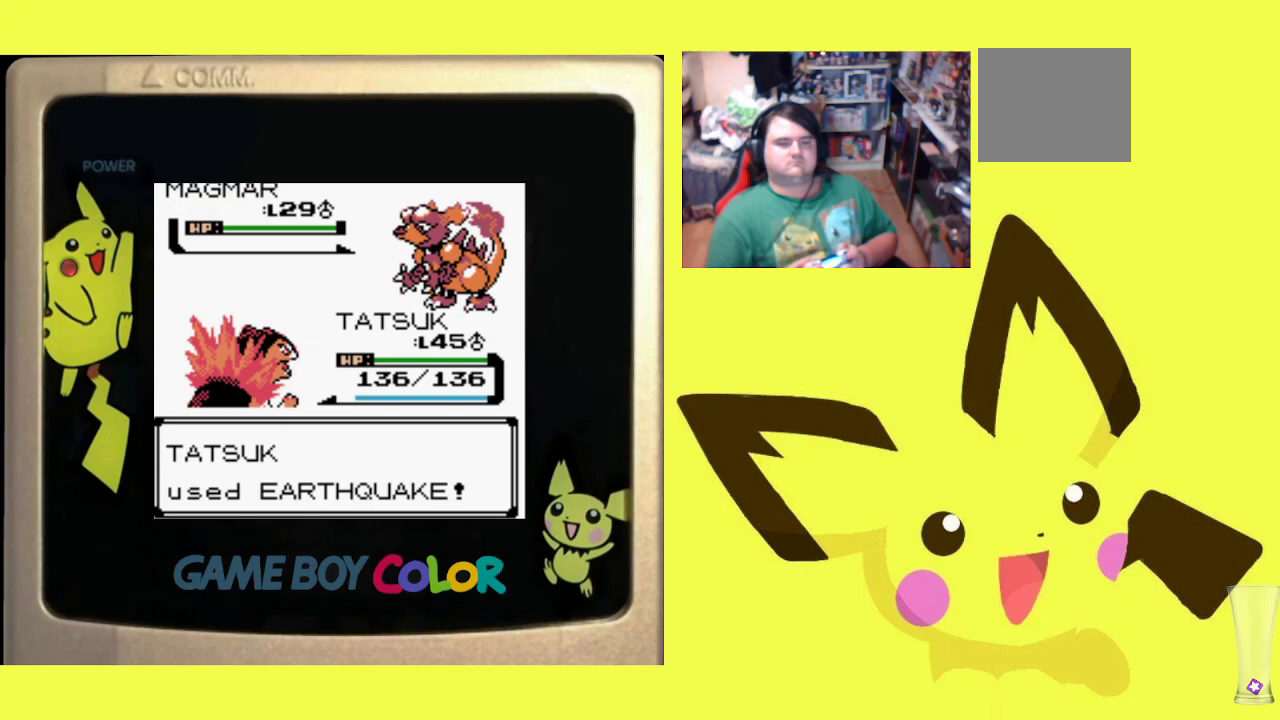
{"buttons": [], "events": []}
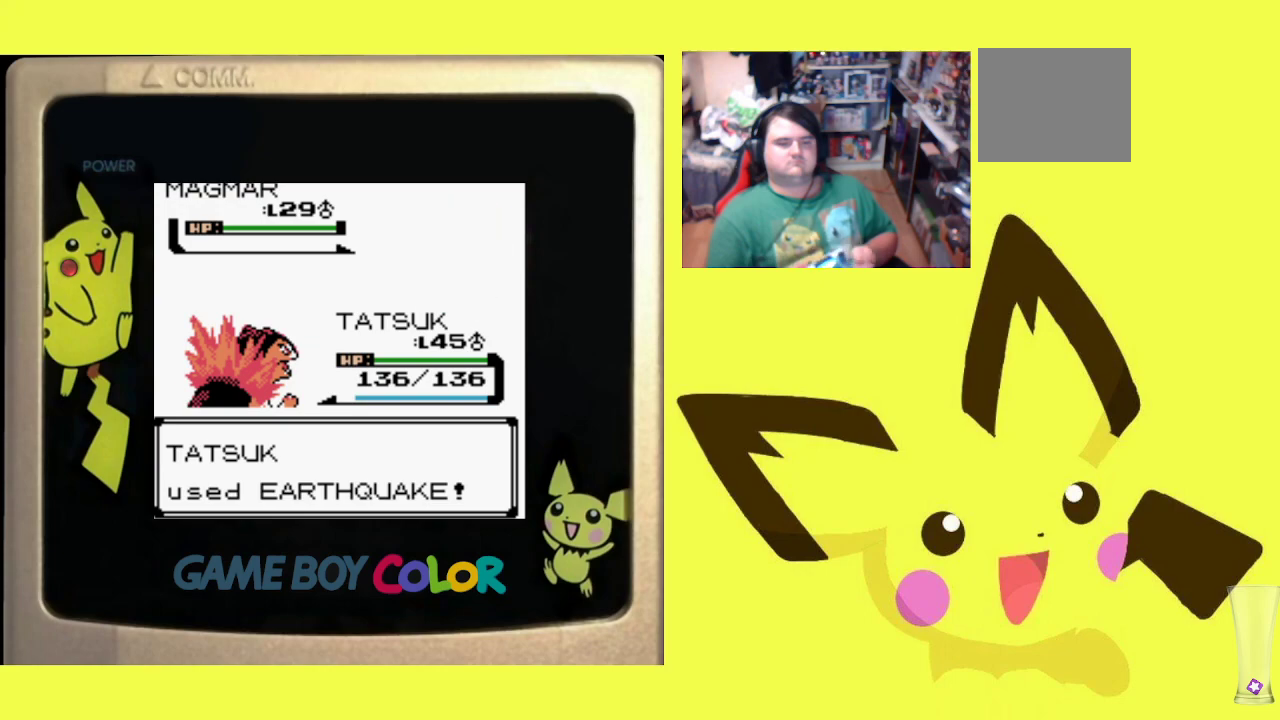
{"buttons": [], "events": []}
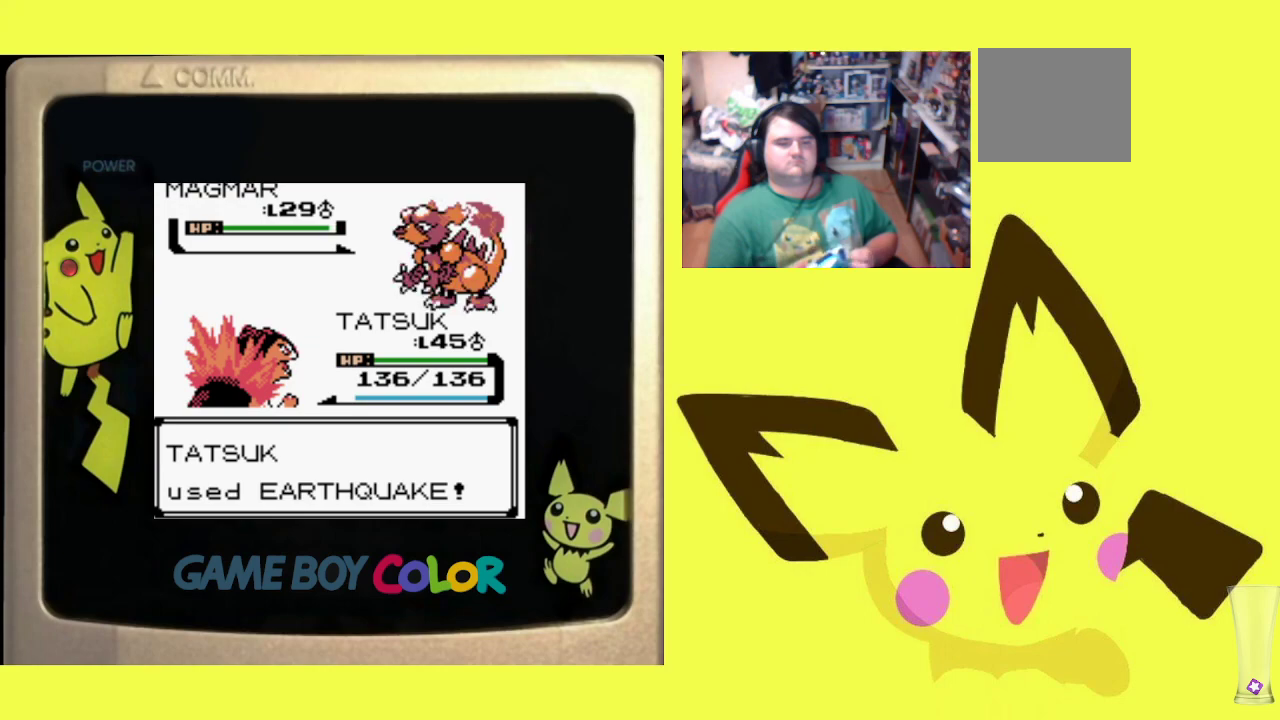
{"buttons": [], "events": []}
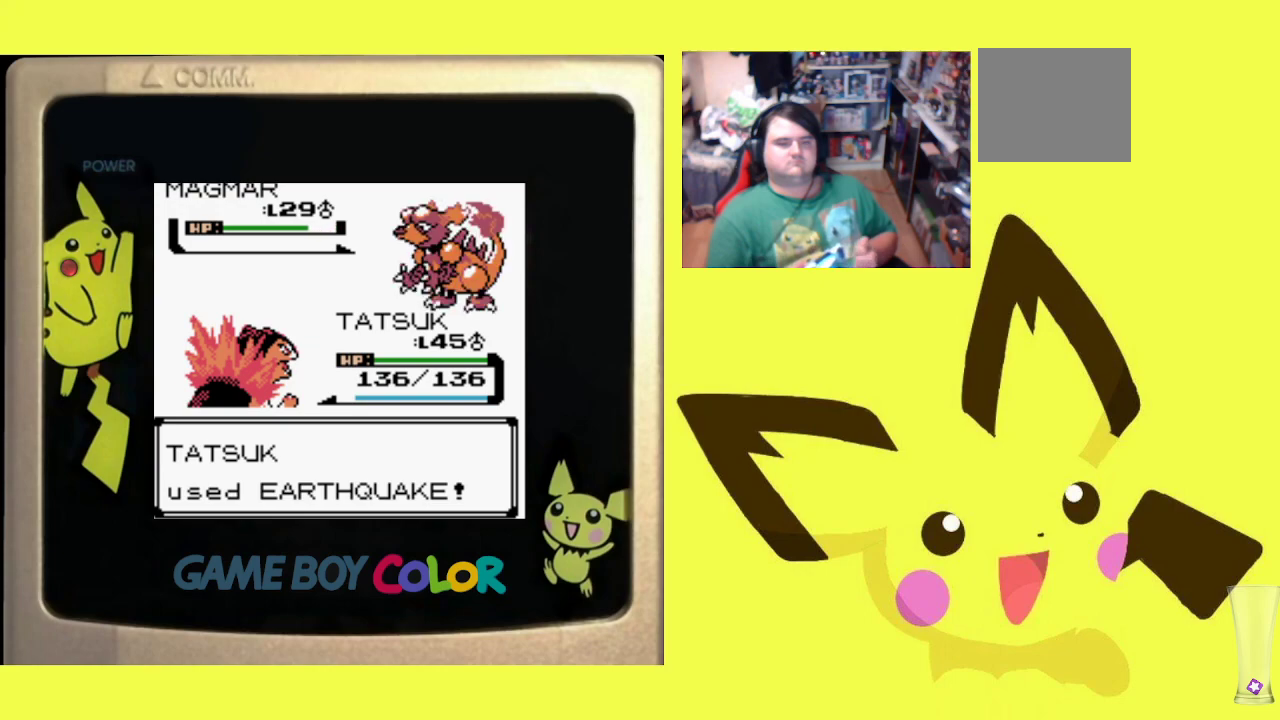
{"buttons": ["CIRCLE"], "events": [[500, "CIRCLE", "down"]]}
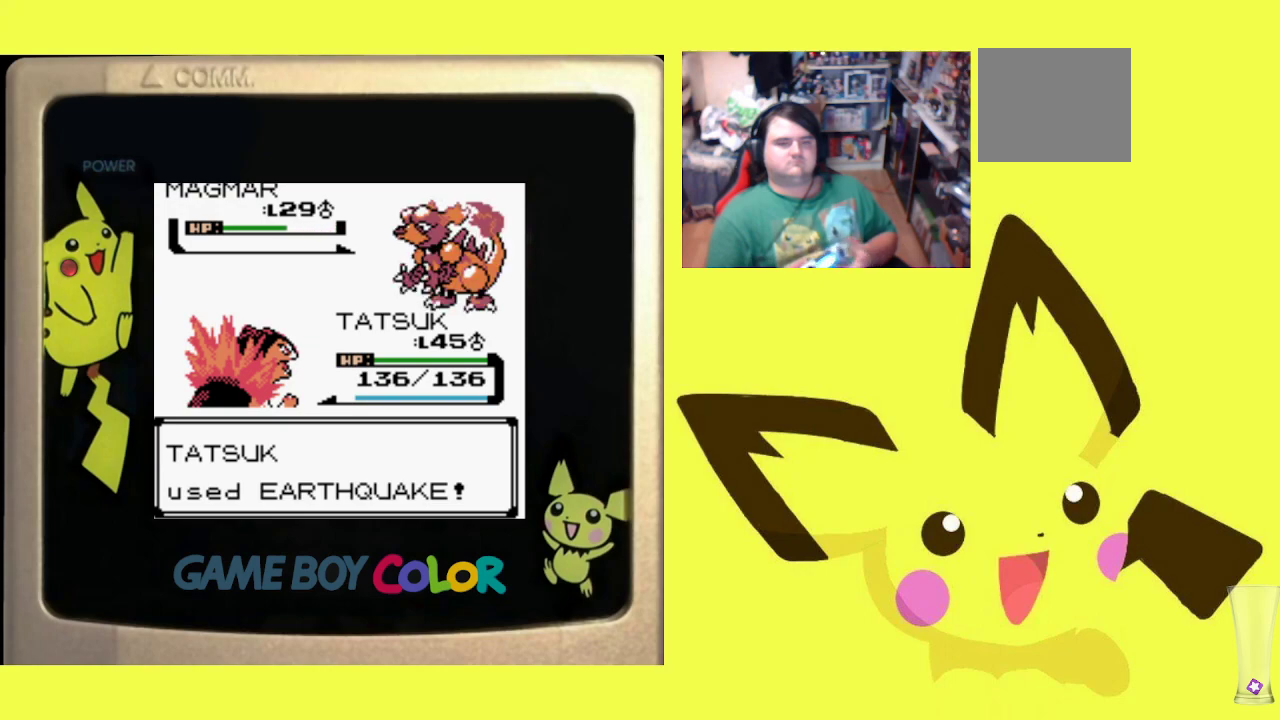
{"buttons": [], "events": [[183, "CIRCLE", "up"], [333, "CIRCLE", "down"], [483, "CIRCLE", "up"]]}
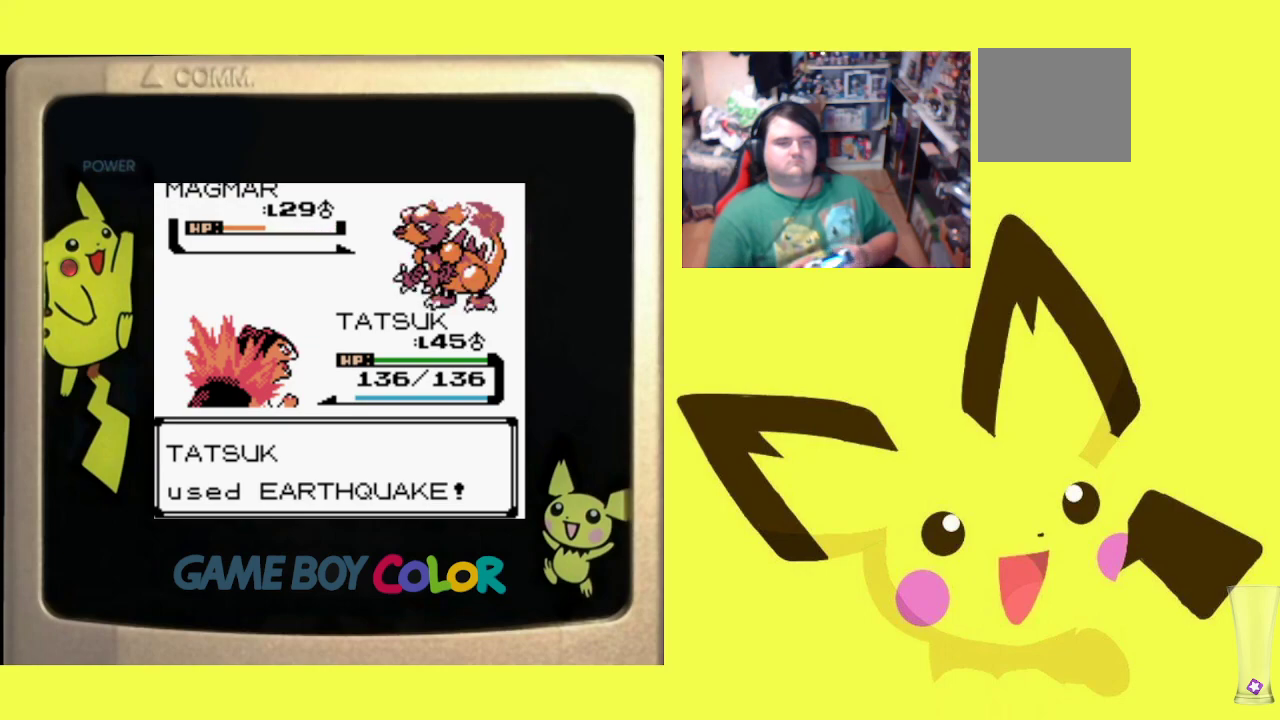
{"buttons": [], "events": [[200, "CIRCLE", "down"], [300, "CIRCLE", "up"], [400, "CIRCLE", "down"], [483, "CIRCLE", "up"]]}
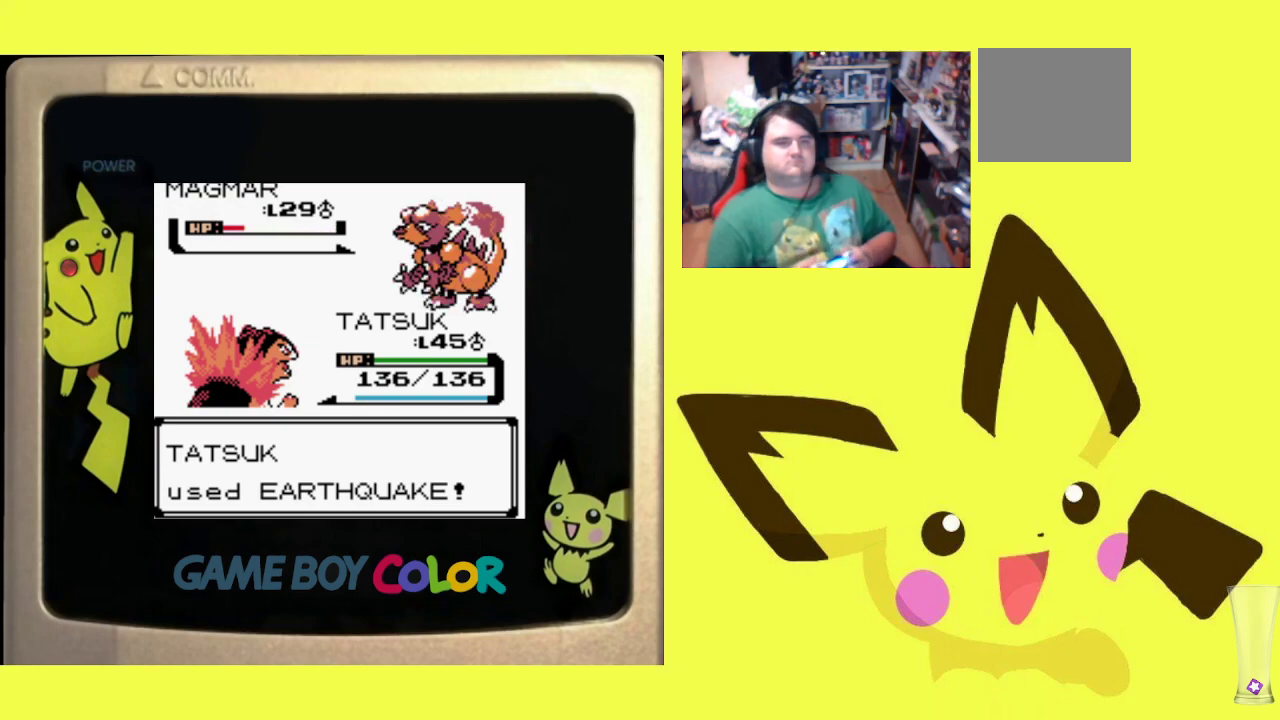
{"buttons": ["CIRCLE"], "events": [[67, "CIRCLE", "down"], [167, "CIRCLE", "up"], [250, "CIRCLE", "down"], [367, "CIRCLE", "up"], [433, "CIRCLE", "down"]]}
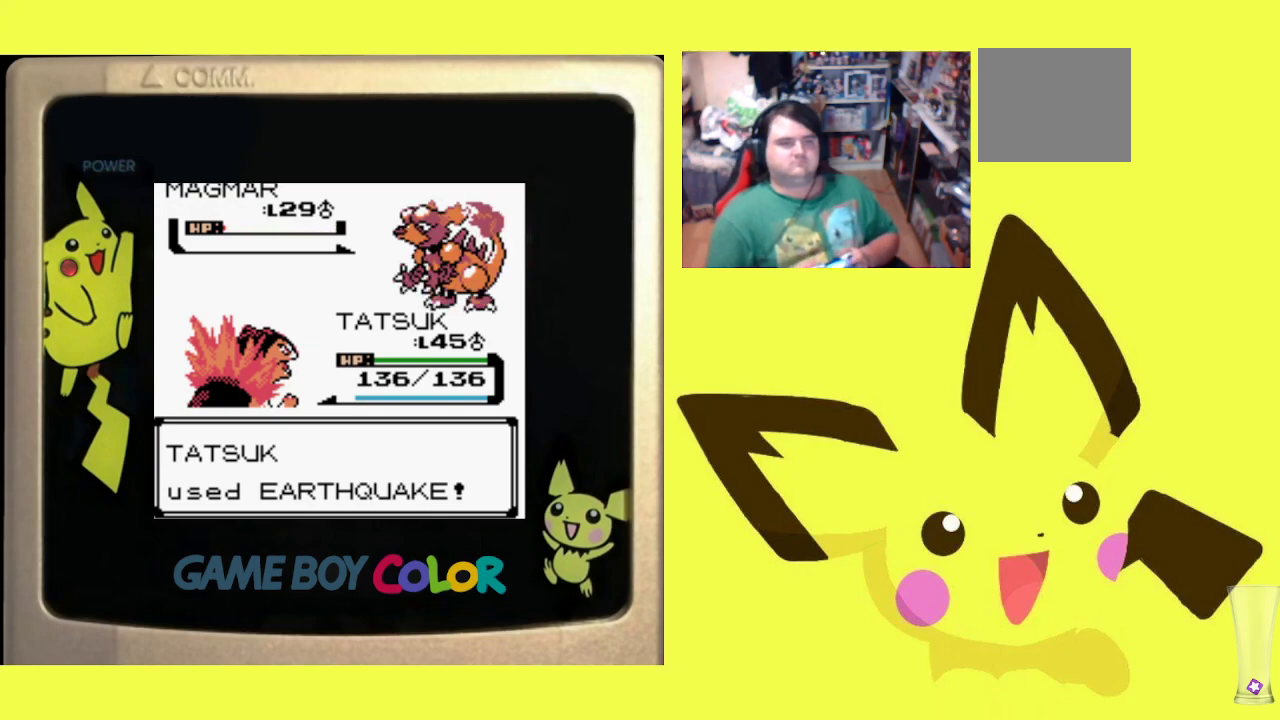
{"buttons": ["CIRCLE"], "events": [[50, "CIRCLE", "up"], [117, "CIRCLE", "down"], [217, "CIRCLE", "up"], [300, "CIRCLE", "down"], [417, "CIRCLE", "up"], [483, "CIRCLE", "down"]]}
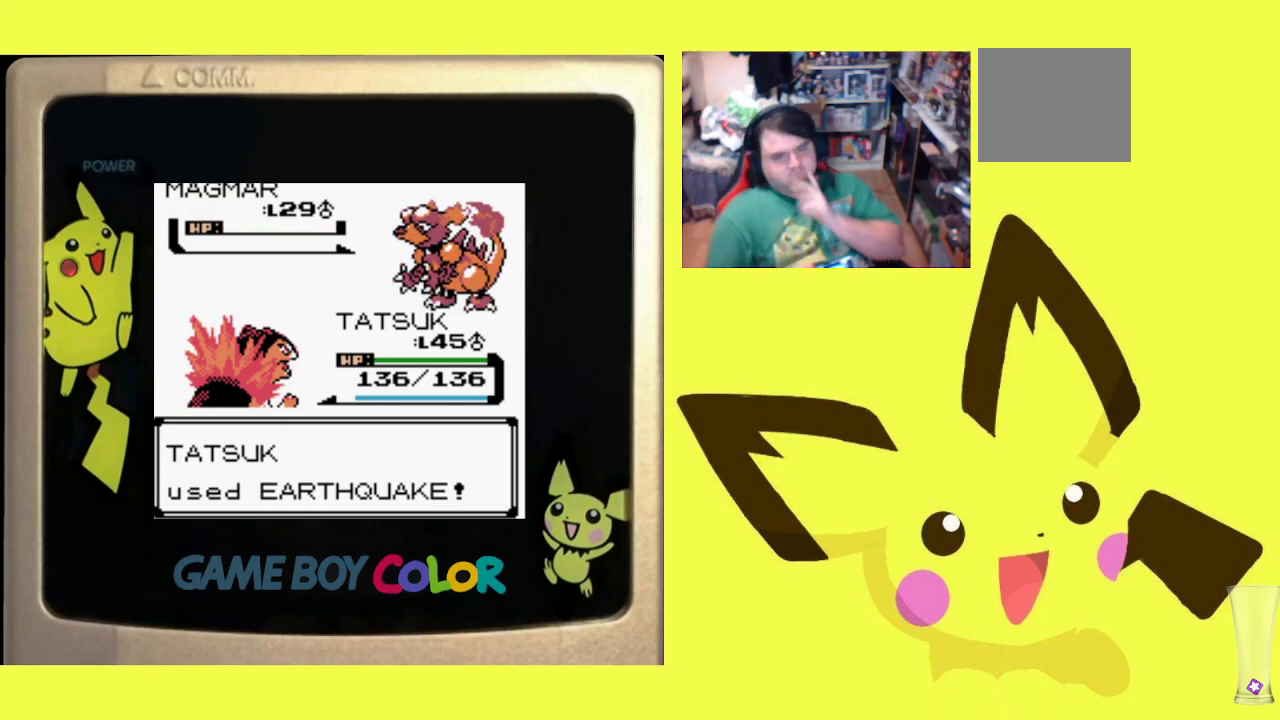
{"buttons": [], "events": [[100, "CIRCLE", "up"], [183, "CIRCLE", "down"], [283, "CIRCLE", "up"], [367, "CIRCLE", "down"], [483, "CIRCLE", "up"]]}
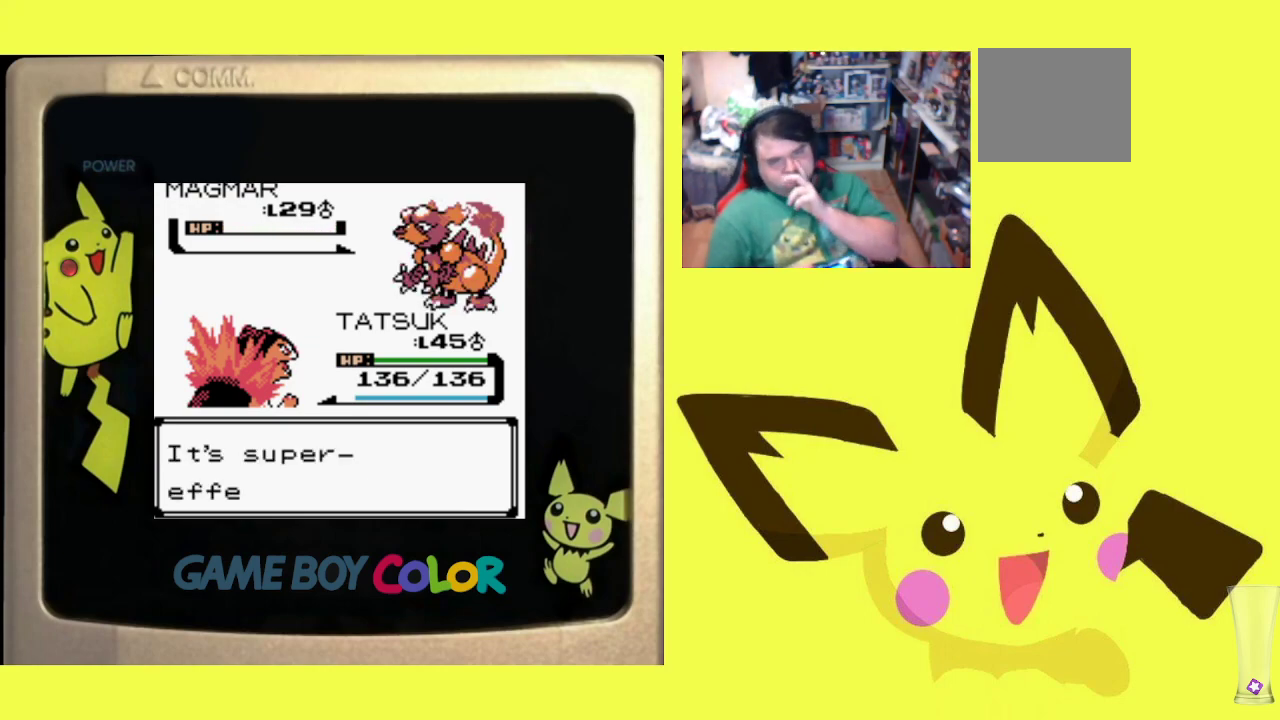
{"buttons": ["CIRCLE"], "events": [[50, "CIRCLE", "down"], [167, "CIRCLE", "up"], [217, "CIRCLE", "down"], [333, "CIRCLE", "up"], [400, "CIRCLE", "down"]]}
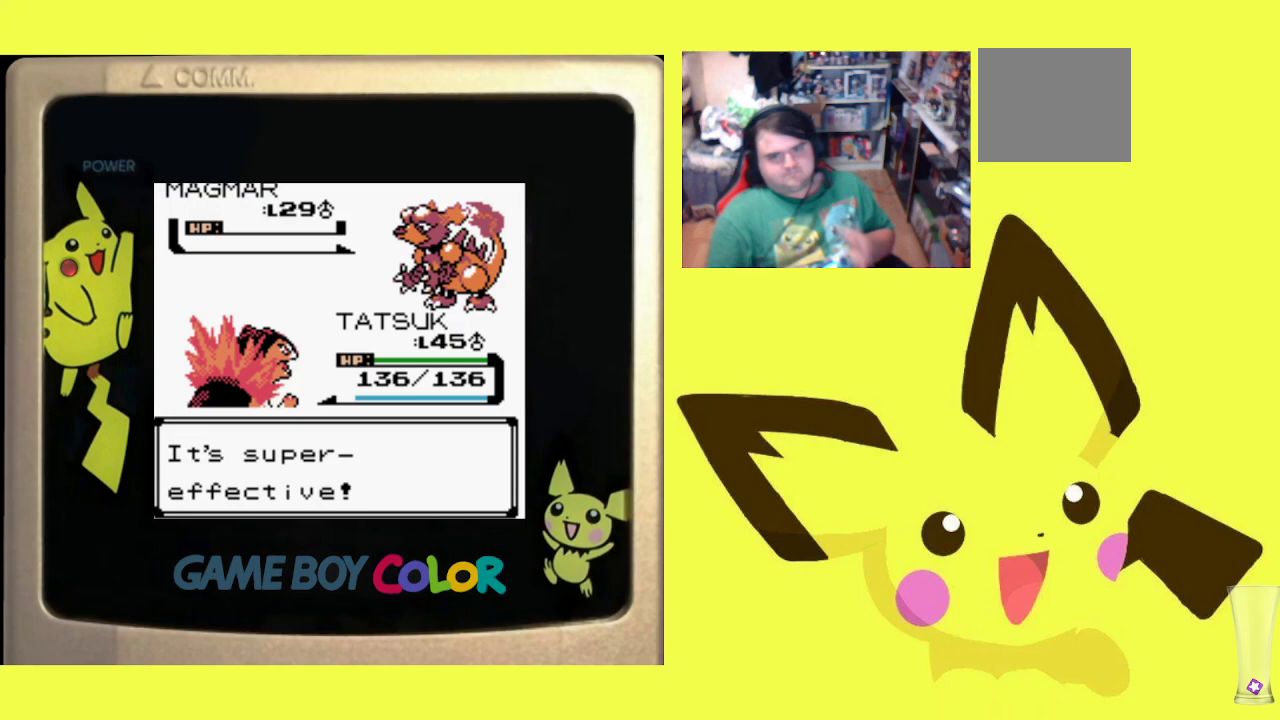
{"buttons": ["CIRCLE"], "events": [[50, "CIRCLE", "up"], [83, "CIRCLE", "down"], [200, "CIRCLE", "up"], [267, "CIRCLE", "down"], [383, "CIRCLE", "up"], [433, "CIRCLE", "down"]]}
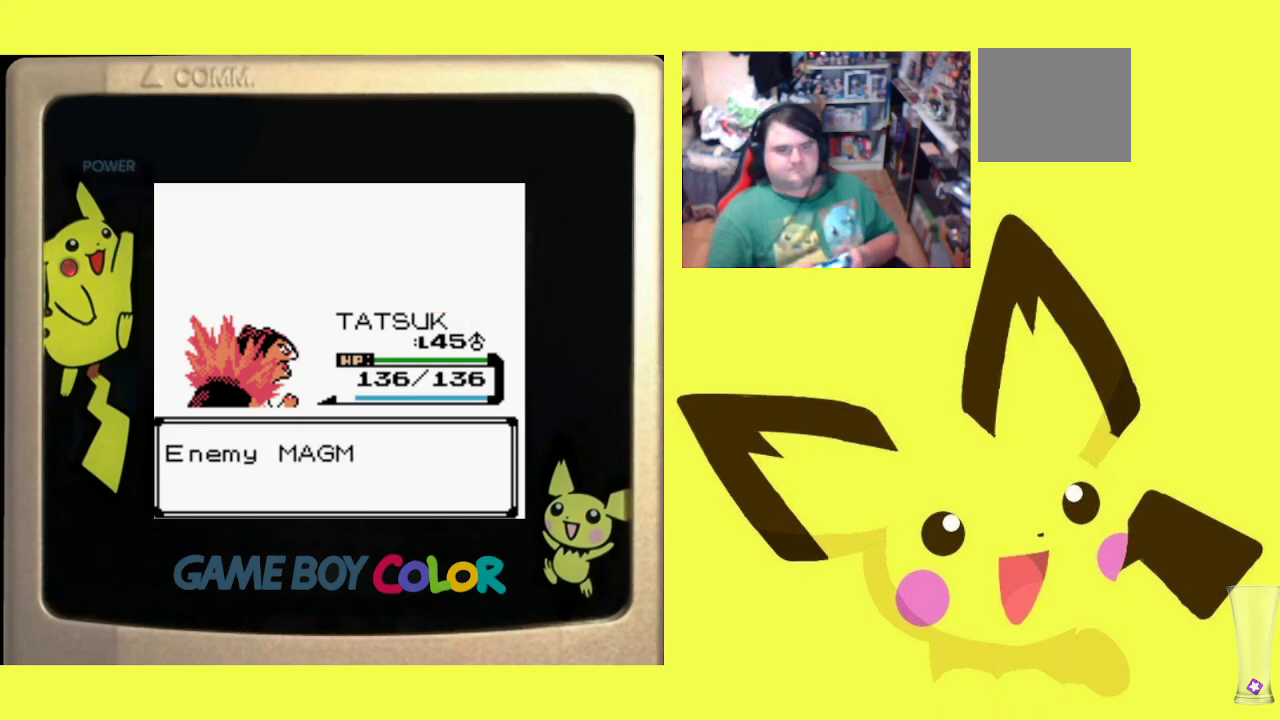
{"buttons": ["CIRCLE"], "events": [[50, "CIRCLE", "up"], [117, "CIRCLE", "down"], [217, "CIRCLE", "up"], [283, "CIRCLE", "down"], [400, "CIRCLE", "up"], [450, "CIRCLE", "down"]]}
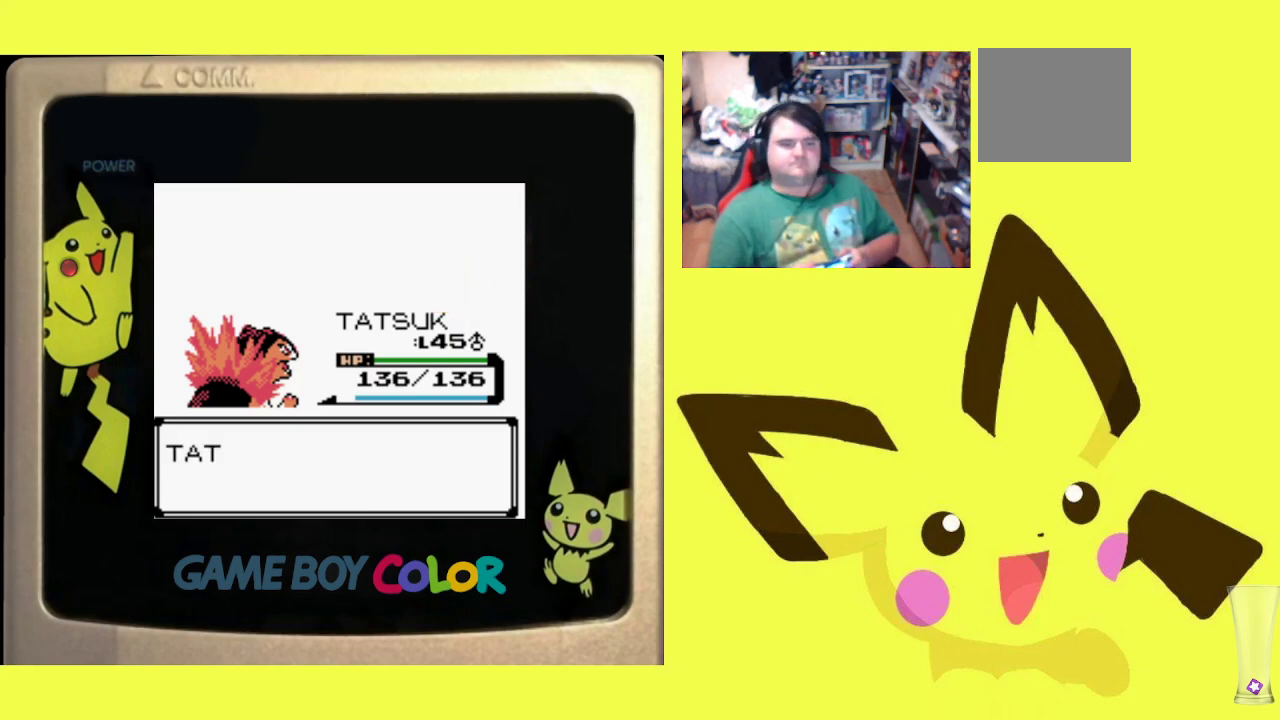
{"buttons": [], "events": [[83, "CIRCLE", "up"], [150, "CIRCLE", "down"], [267, "CIRCLE", "up"], [367, "CIRCLE", "down"], [467, "CIRCLE", "up"]]}
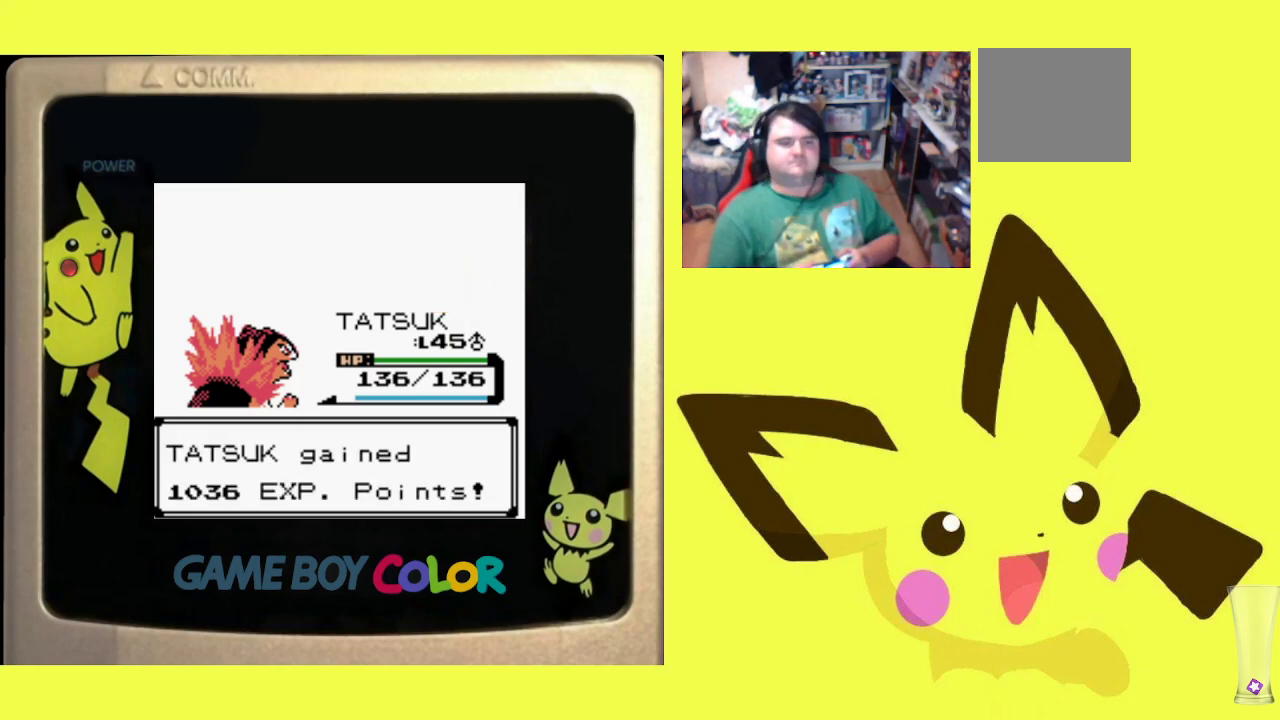
{"buttons": ["CIRCLE"], "events": [[33, "CIRCLE", "down"], [150, "CIRCLE", "up"], [233, "CIRCLE", "down"], [350, "CIRCLE", "up"], [433, "CIRCLE", "down"]]}
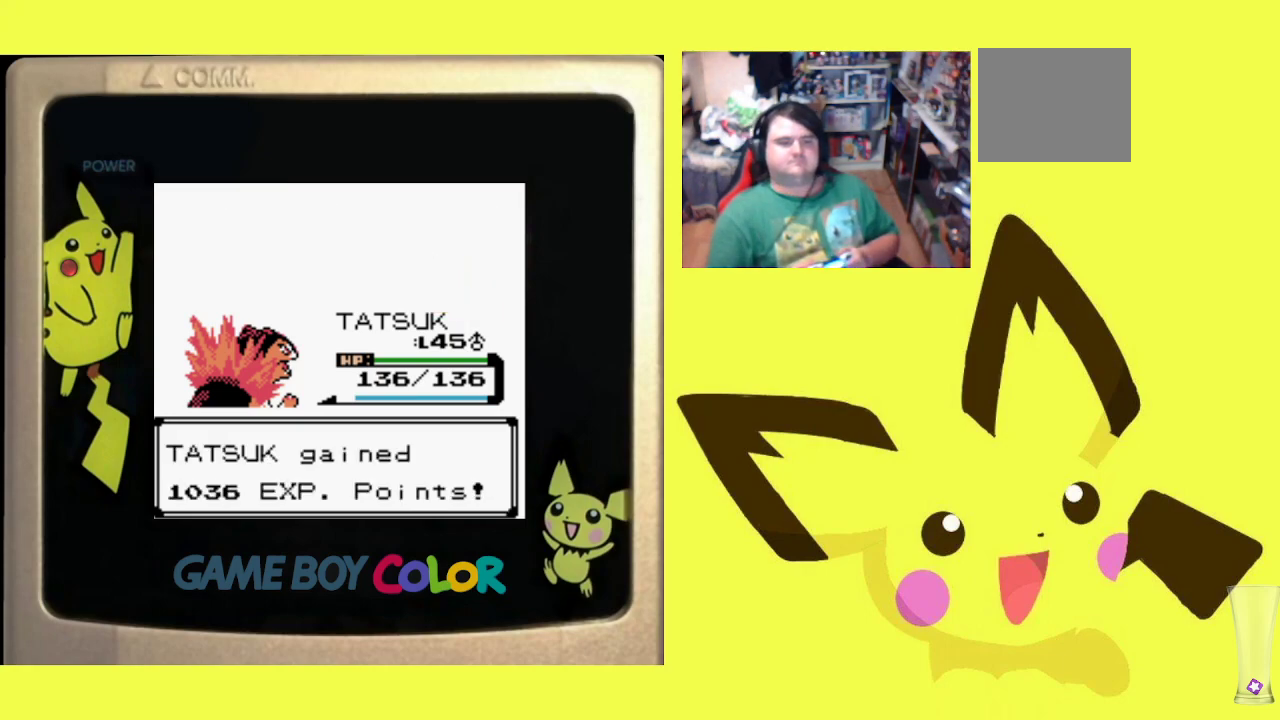
{"buttons": [], "events": [[67, "CIRCLE", "up"], [133, "CIRCLE", "down"], [283, "CIRCLE", "up"], [350, "CIRCLE", "down"], [467, "CIRCLE", "up"]]}
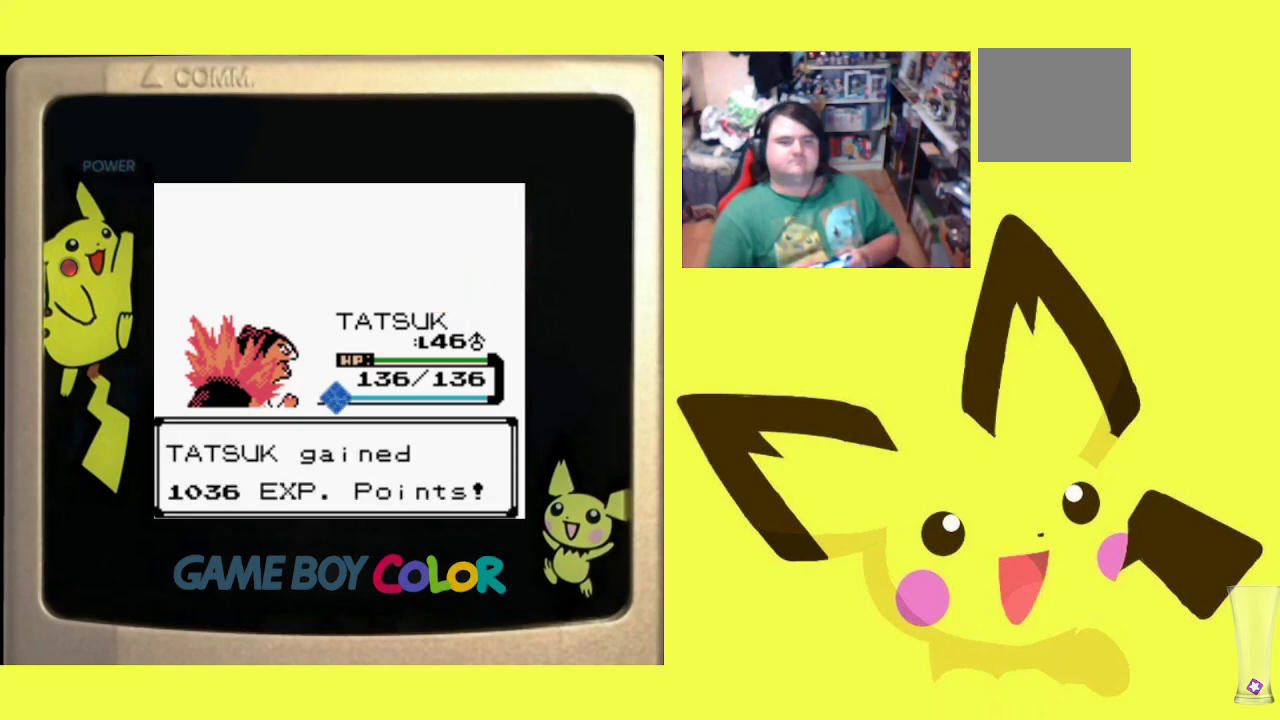
{"buttons": ["CIRCLE"], "events": [[67, "CIRCLE", "down"], [183, "CIRCLE", "up"], [283, "CIRCLE", "down"], [400, "CIRCLE", "up"], [483, "CIRCLE", "down"]]}
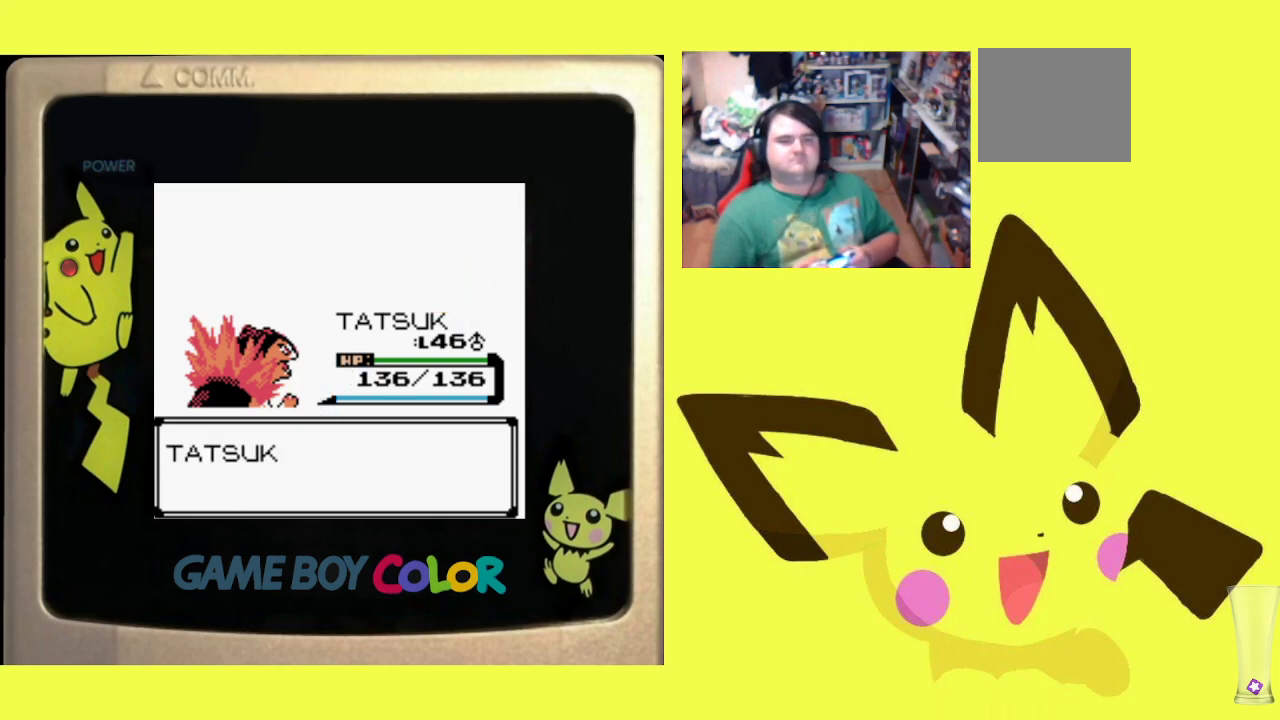
{"buttons": ["CIRCLE"], "events": [[117, "CIRCLE", "up"], [200, "CIRCLE", "down"], [317, "CIRCLE", "up"], [417, "CIRCLE", "down"]]}